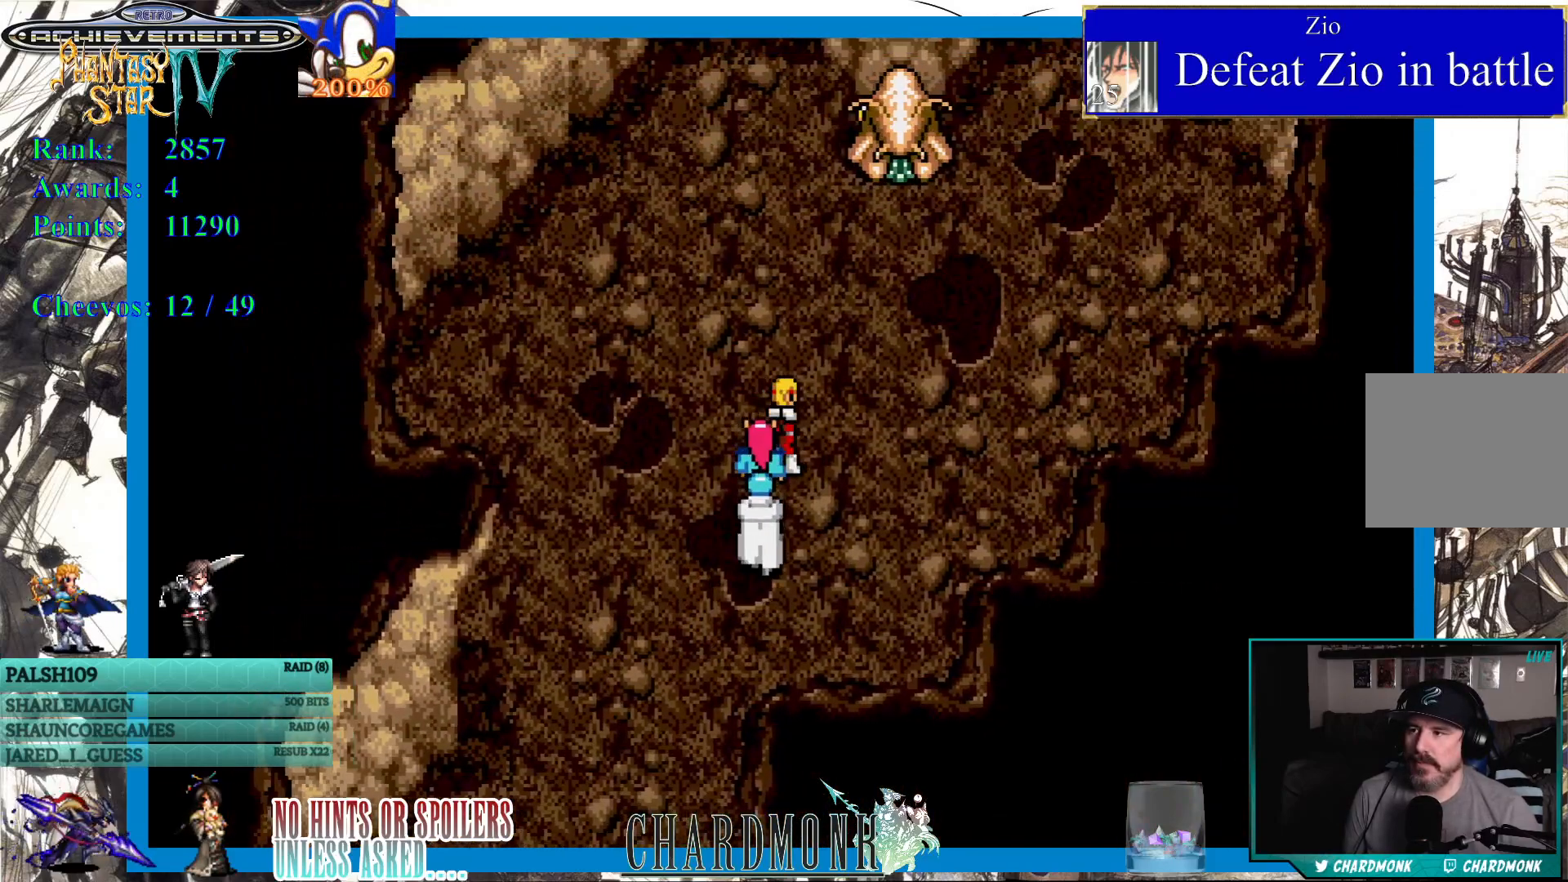
Gameplay with a controller (PlayStation layout); each line is a JSON object with the inputs held at the frame after it. "events" lists button and stick changes between this image and that frame as [ms after this image, input, new state], when the widget could be followed in between.
{"buttons": ["DPAD_UP"], "left_stick": "center", "right_stick": "center", "events": [[33, "DPAD_UP", "up"], [200, "DPAD_UP", "down"], [267, "DPAD_RIGHT", "up"]]}
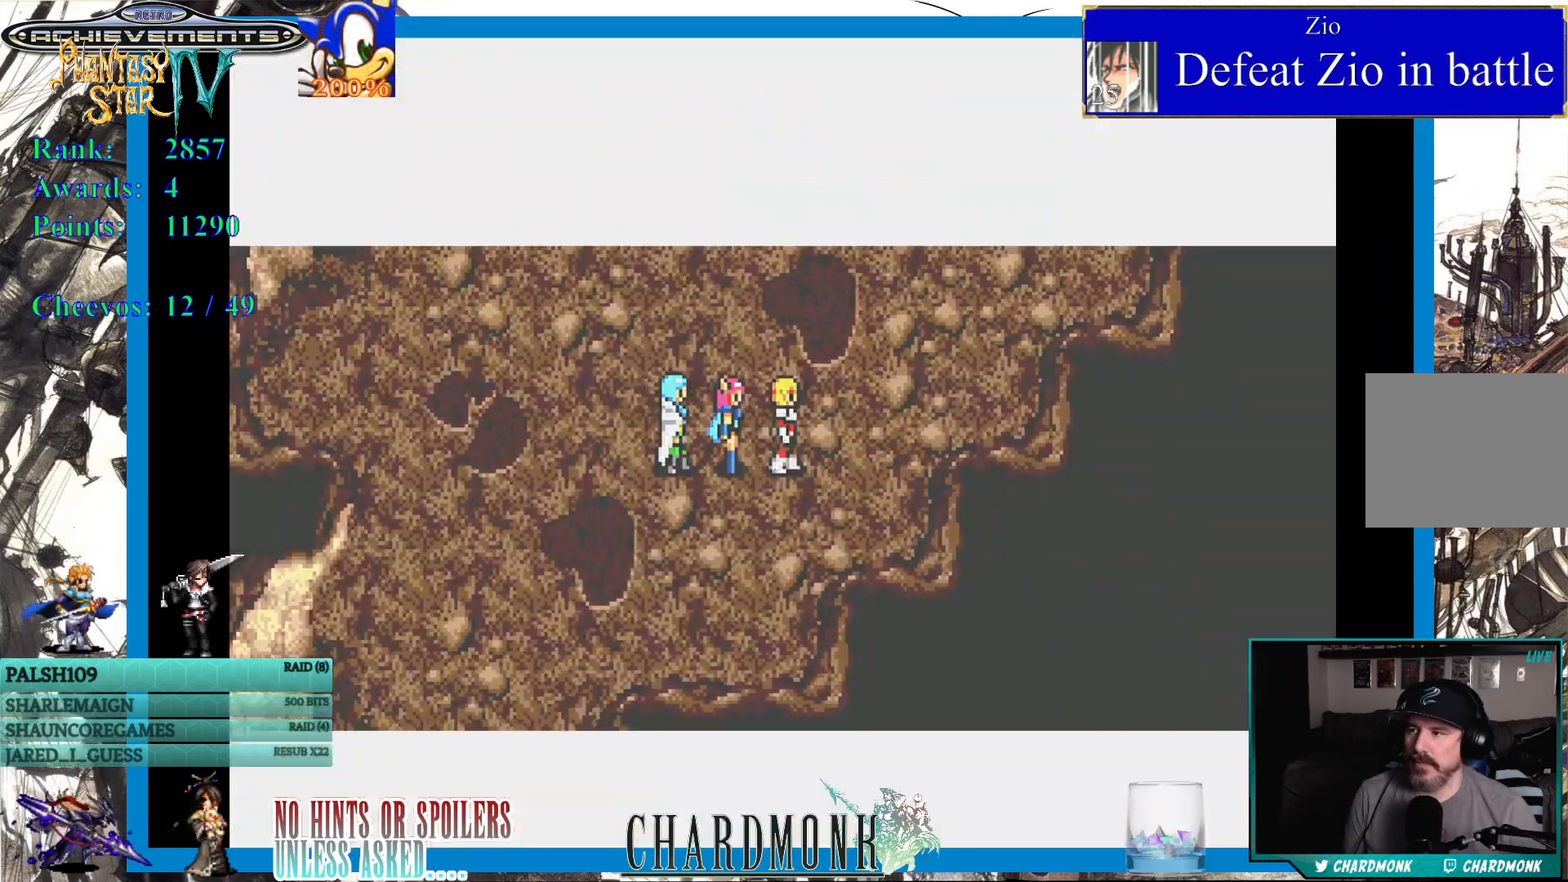
{"buttons": [], "left_stick": "center", "right_stick": "center", "events": [[233, "DPAD_UP", "up"]]}
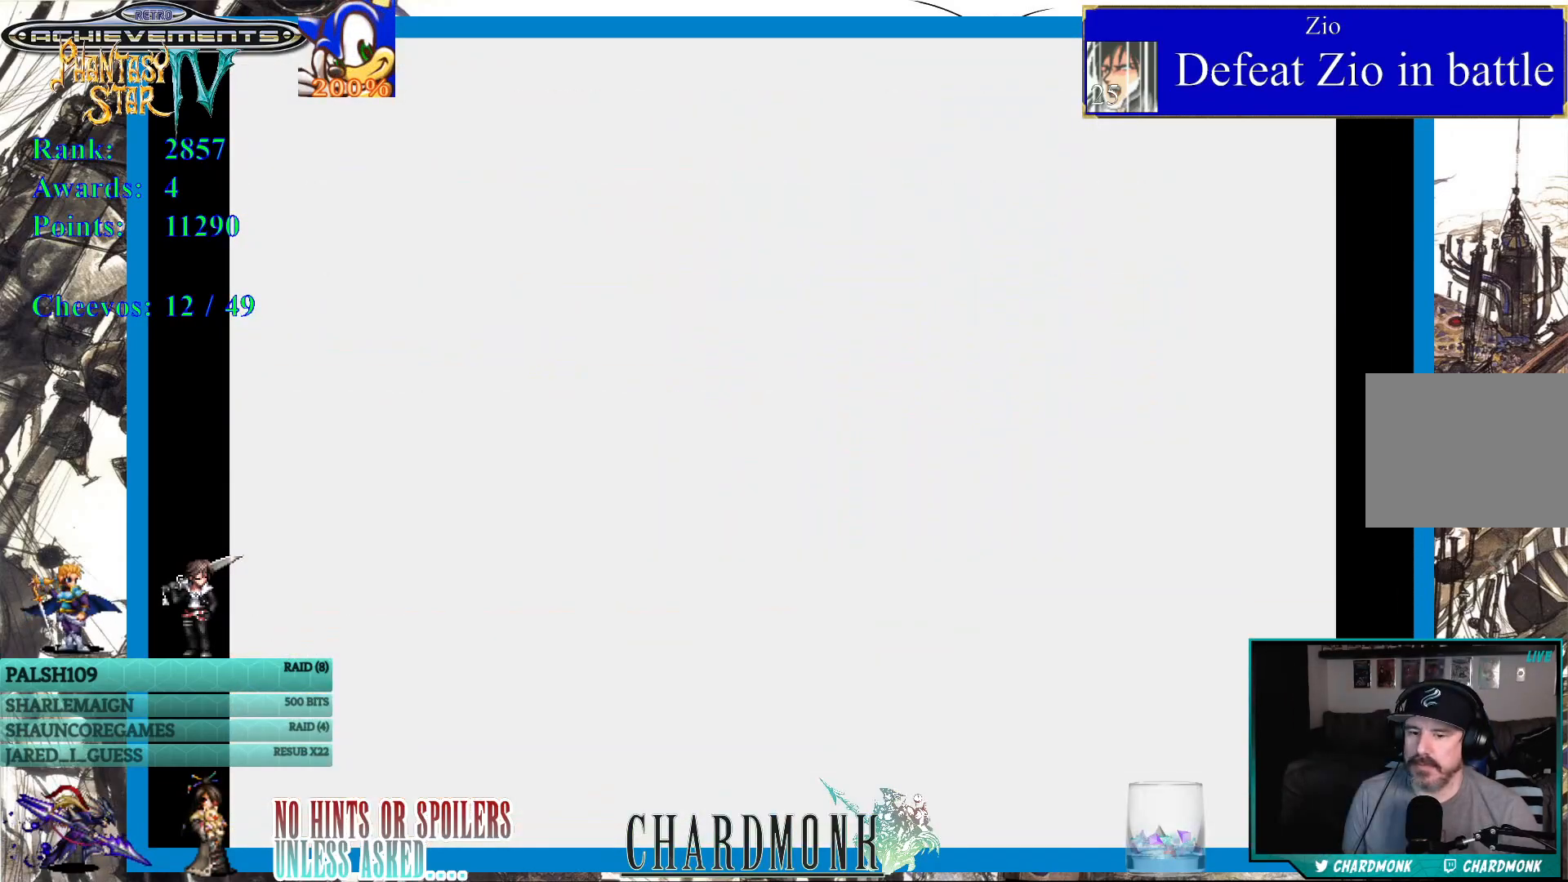
{"buttons": [], "left_stick": "center", "right_stick": "center", "events": []}
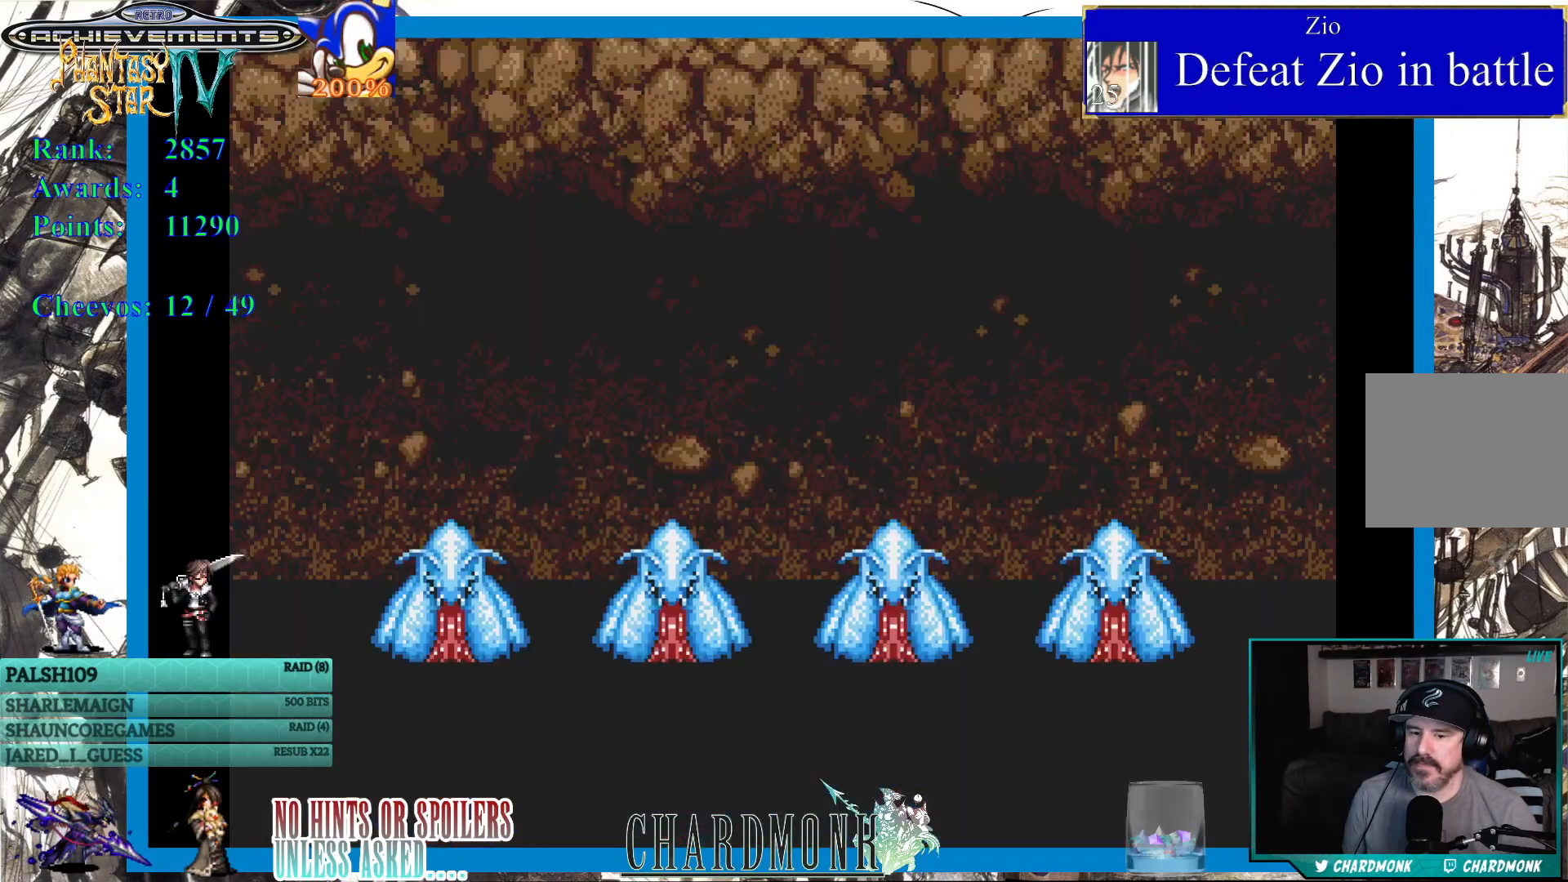
{"buttons": [], "left_stick": "center", "right_stick": "center", "events": []}
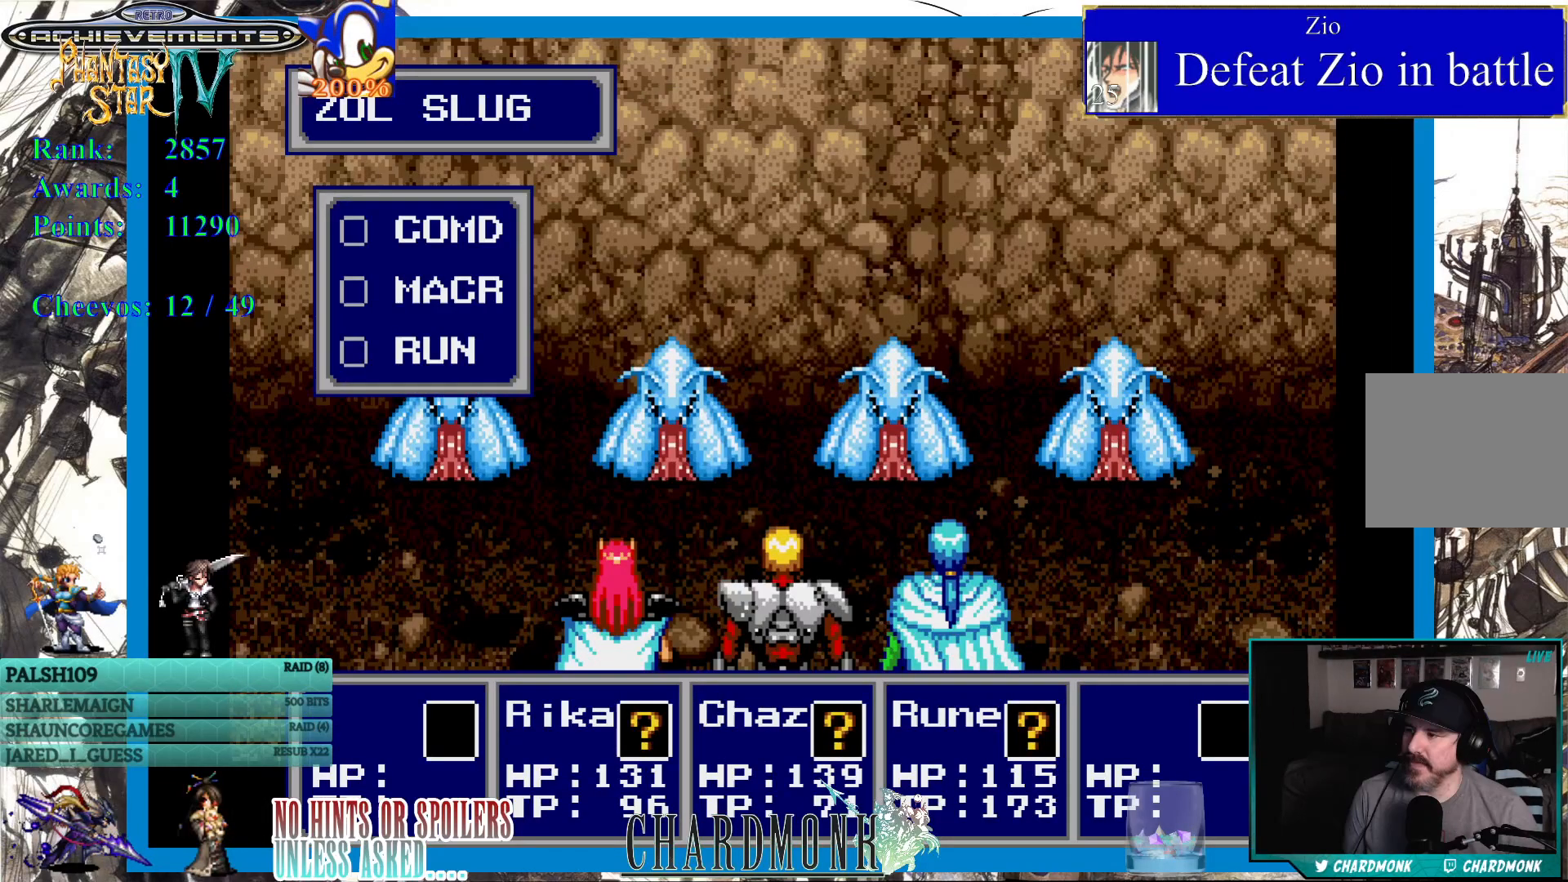
{"buttons": [], "left_stick": "center", "right_stick": "center", "events": []}
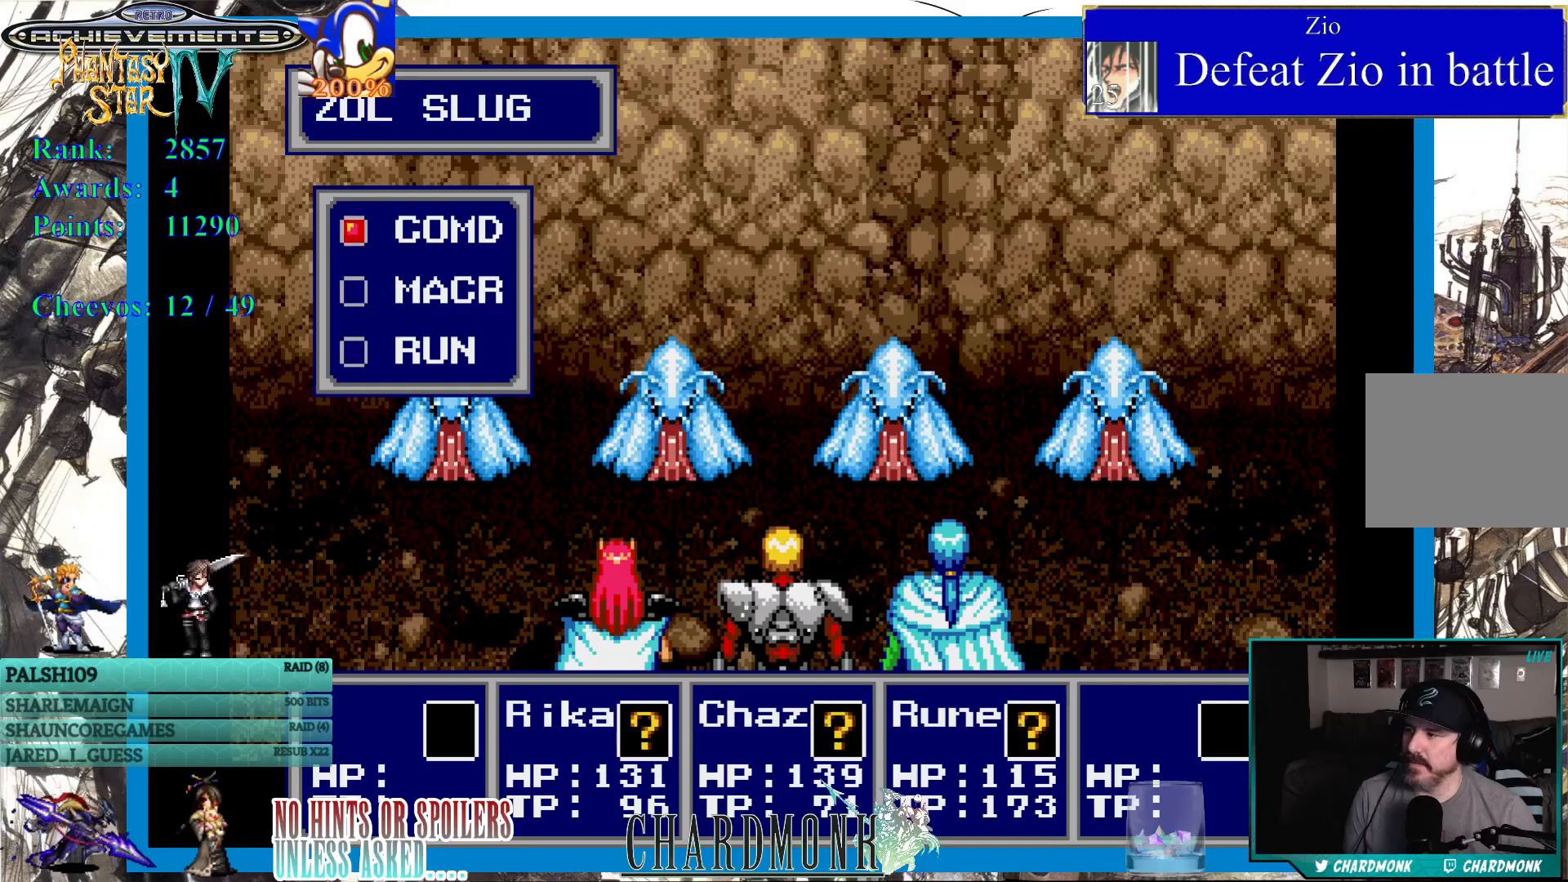
{"buttons": [], "left_stick": "center", "right_stick": "center", "events": [[133, "DPAD_DOWN", "down"], [217, "DPAD_DOWN", "up"], [267, "CIRCLE", "down"], [333, "CIRCLE", "up"]]}
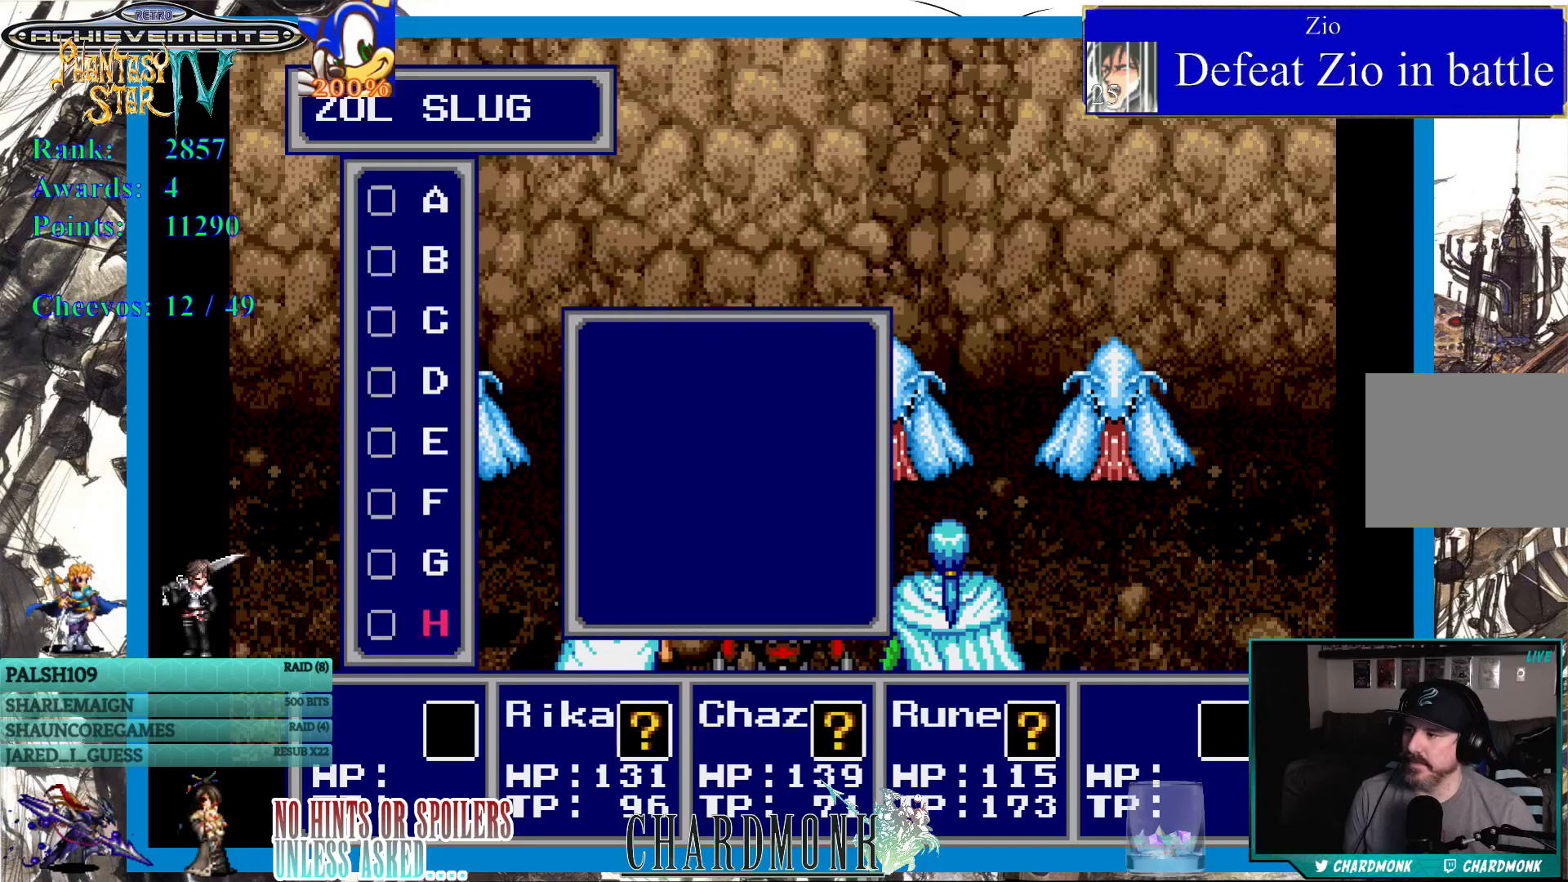
{"buttons": [], "left_stick": "center", "right_stick": "center", "events": []}
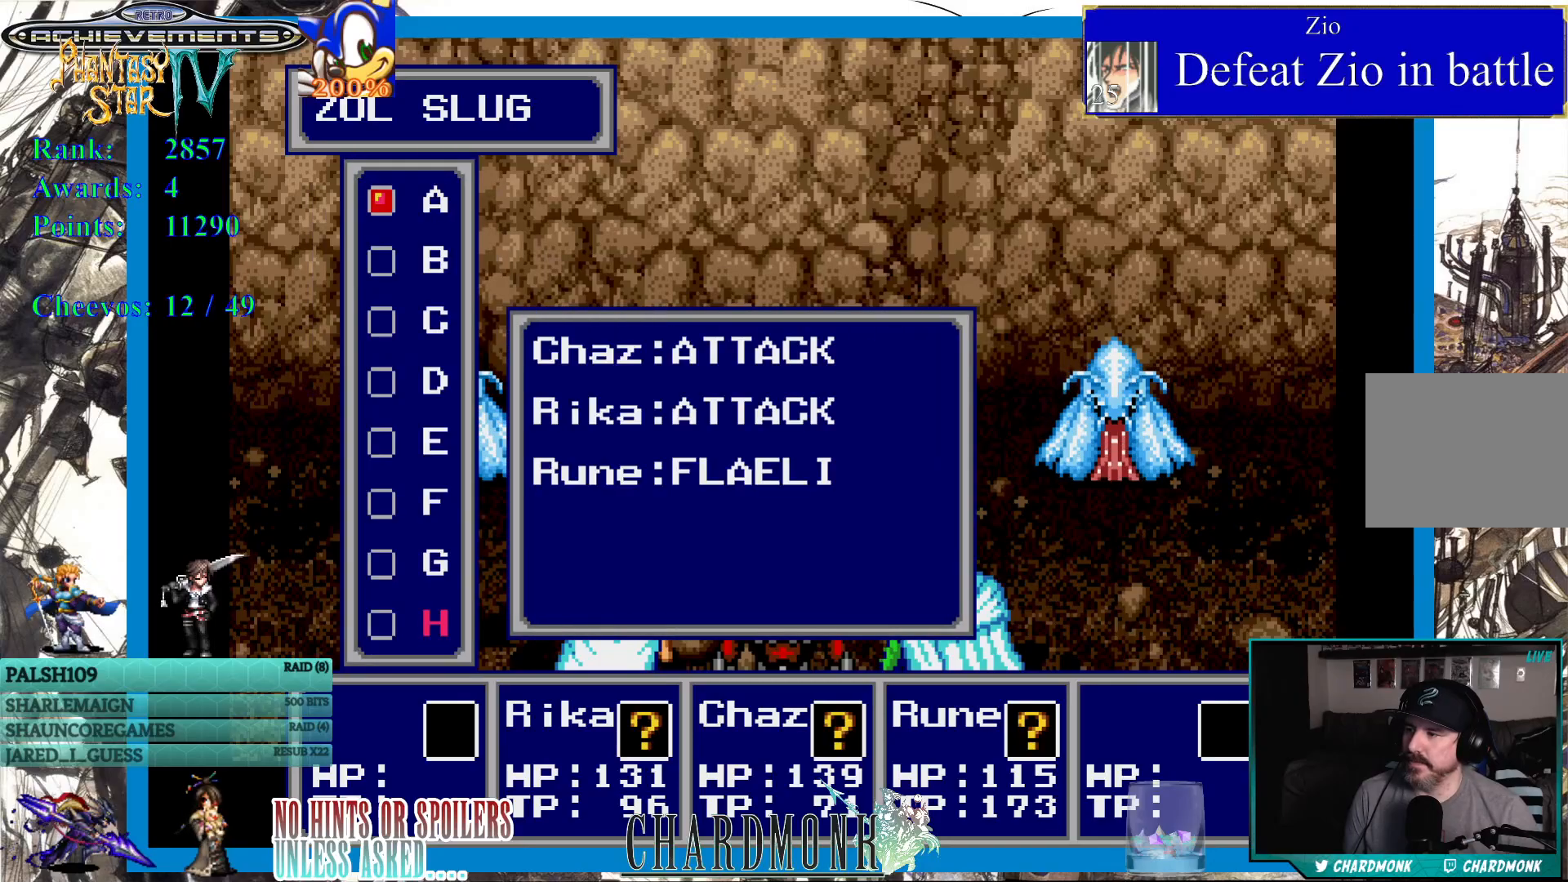
{"buttons": [], "left_stick": "center", "right_stick": "center", "events": [[383, "DPAD_DOWN", "down"], [500, "DPAD_DOWN", "up"]]}
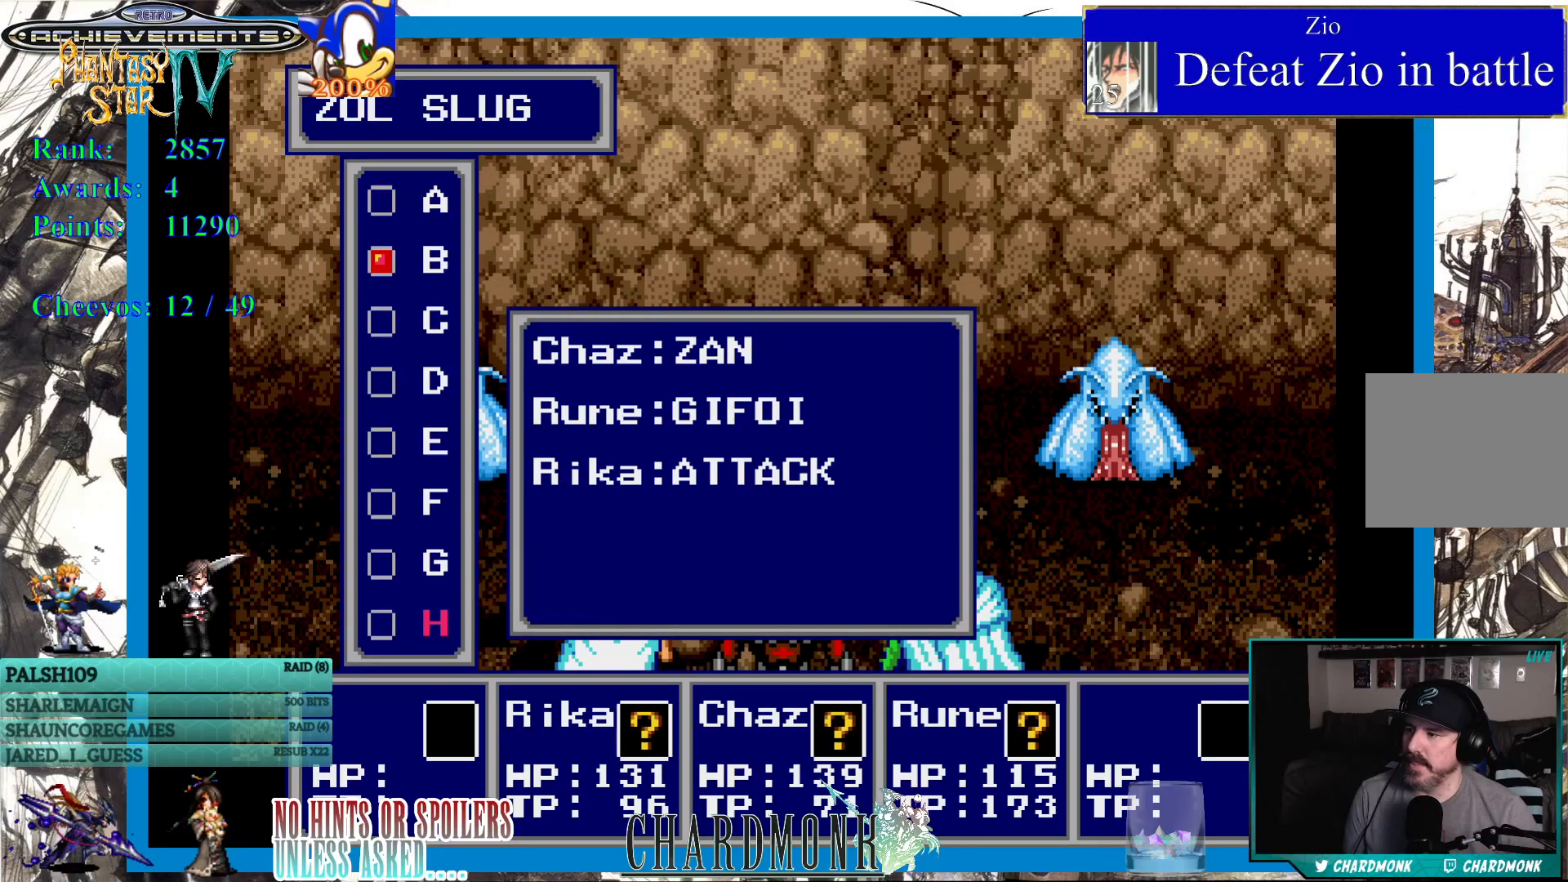
{"buttons": ["DPAD_UP"], "left_stick": "center", "right_stick": "center", "events": [[233, "DPAD_DOWN", "down"], [350, "DPAD_DOWN", "up"], [467, "DPAD_UP", "down"]]}
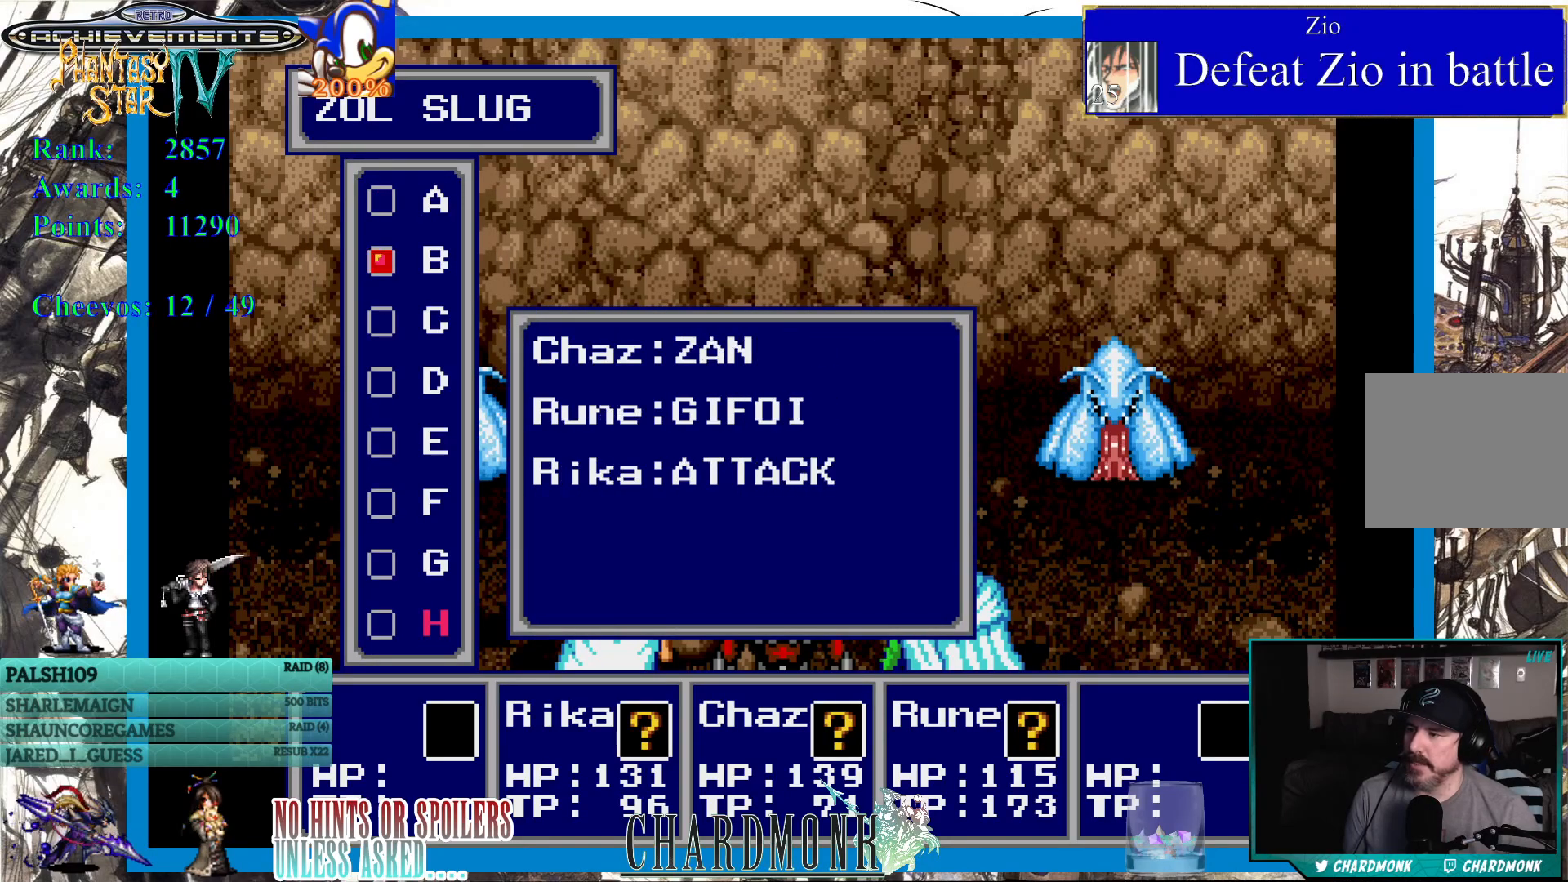
{"buttons": [], "left_stick": "center", "right_stick": "center", "events": [[50, "DPAD_UP", "up"], [167, "CIRCLE", "down"], [267, "CIRCLE", "up"]]}
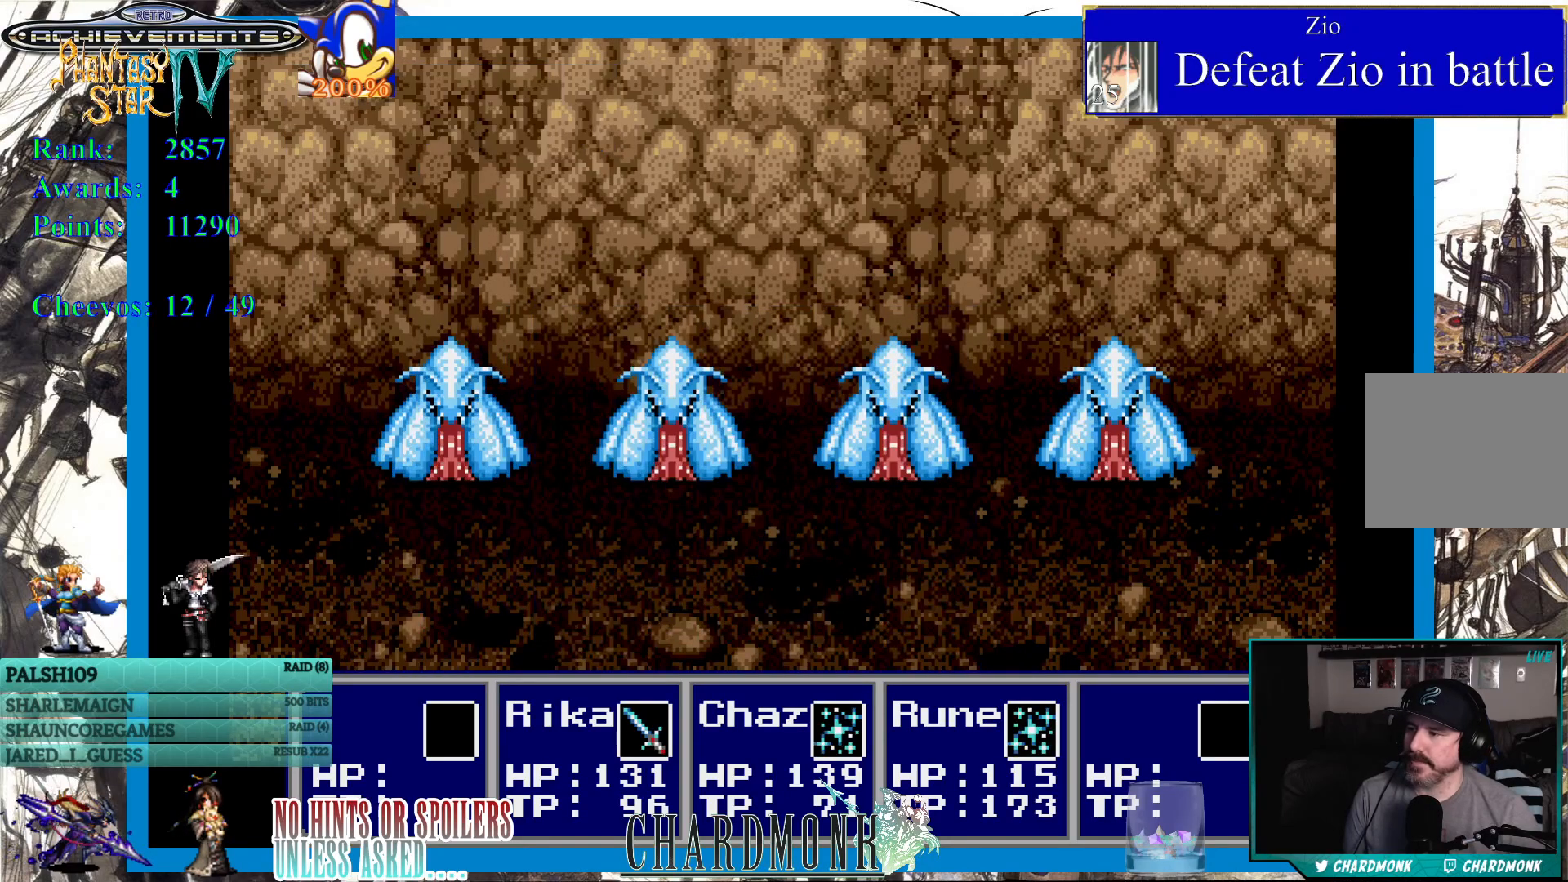
{"buttons": [], "left_stick": "center", "right_stick": "center", "events": []}
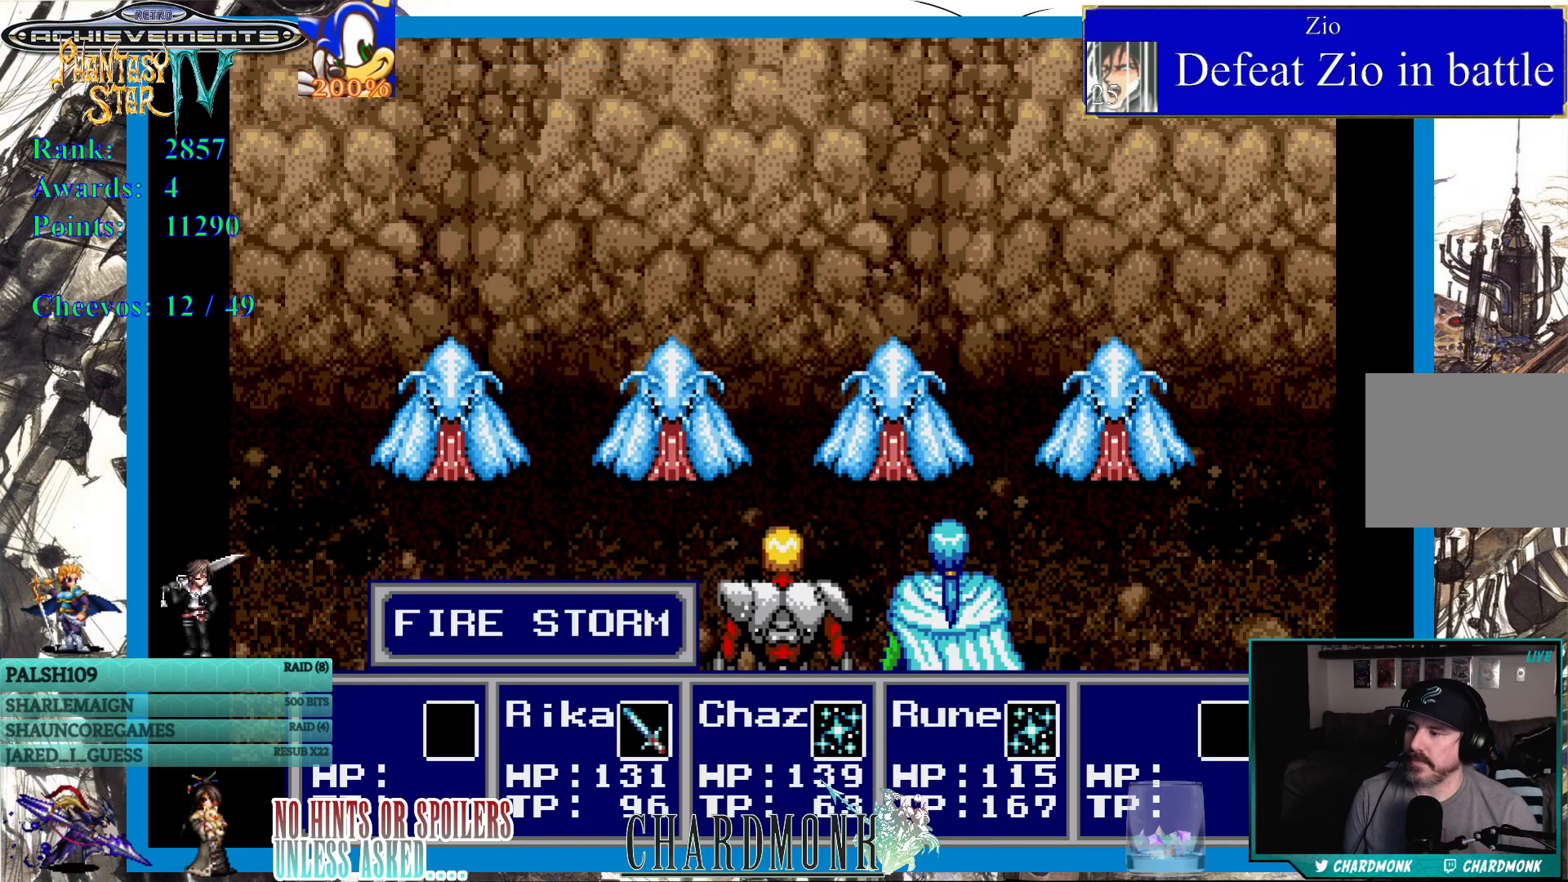
{"buttons": [], "left_stick": "center", "right_stick": "center", "events": []}
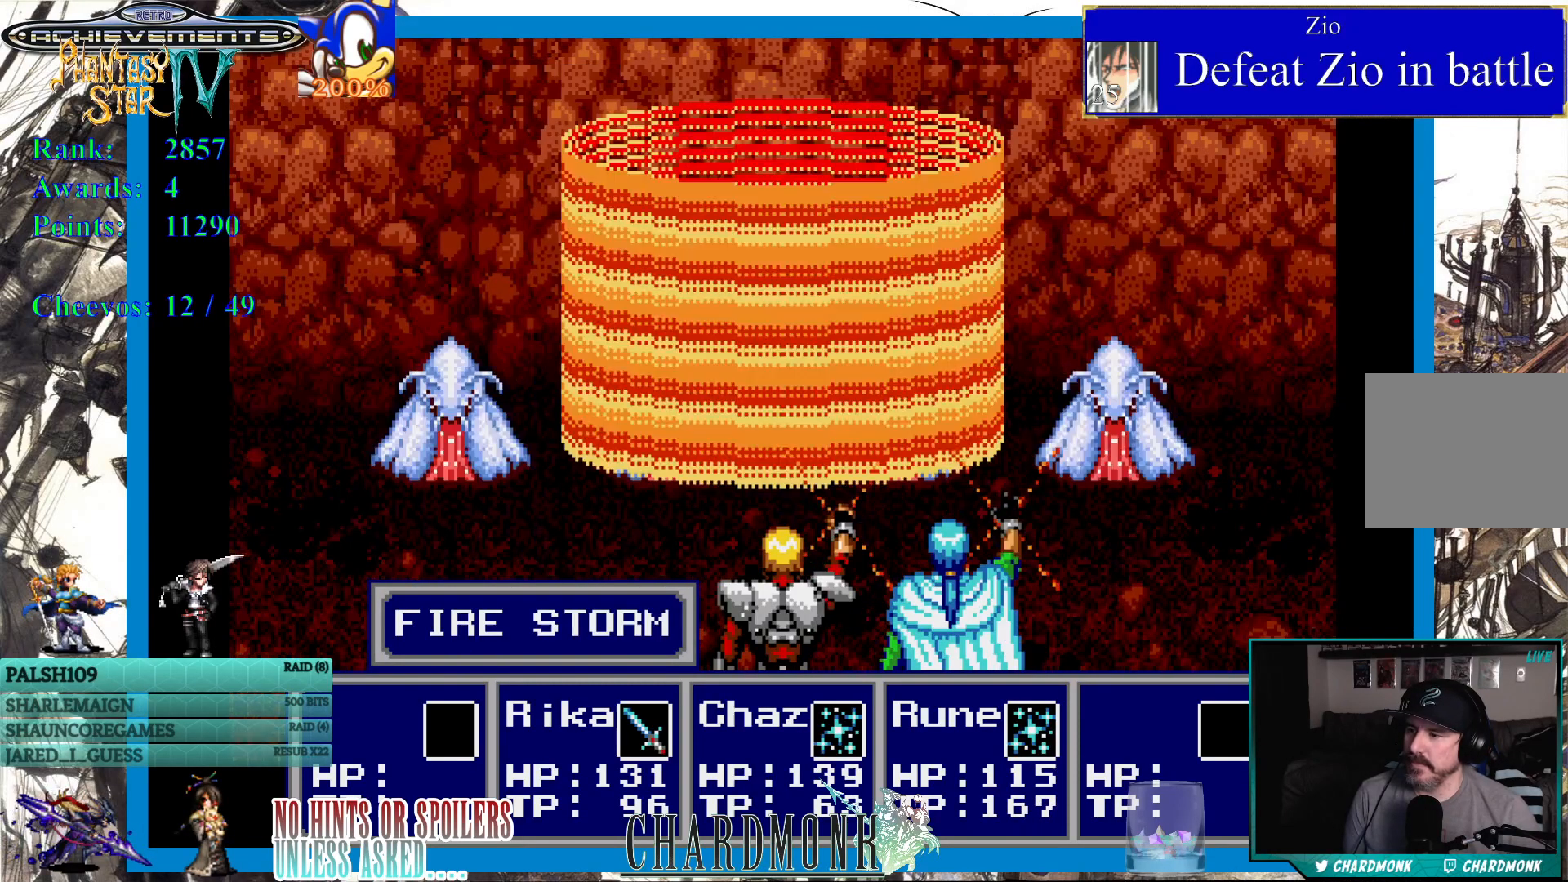
{"buttons": [], "left_stick": "center", "right_stick": "center", "events": []}
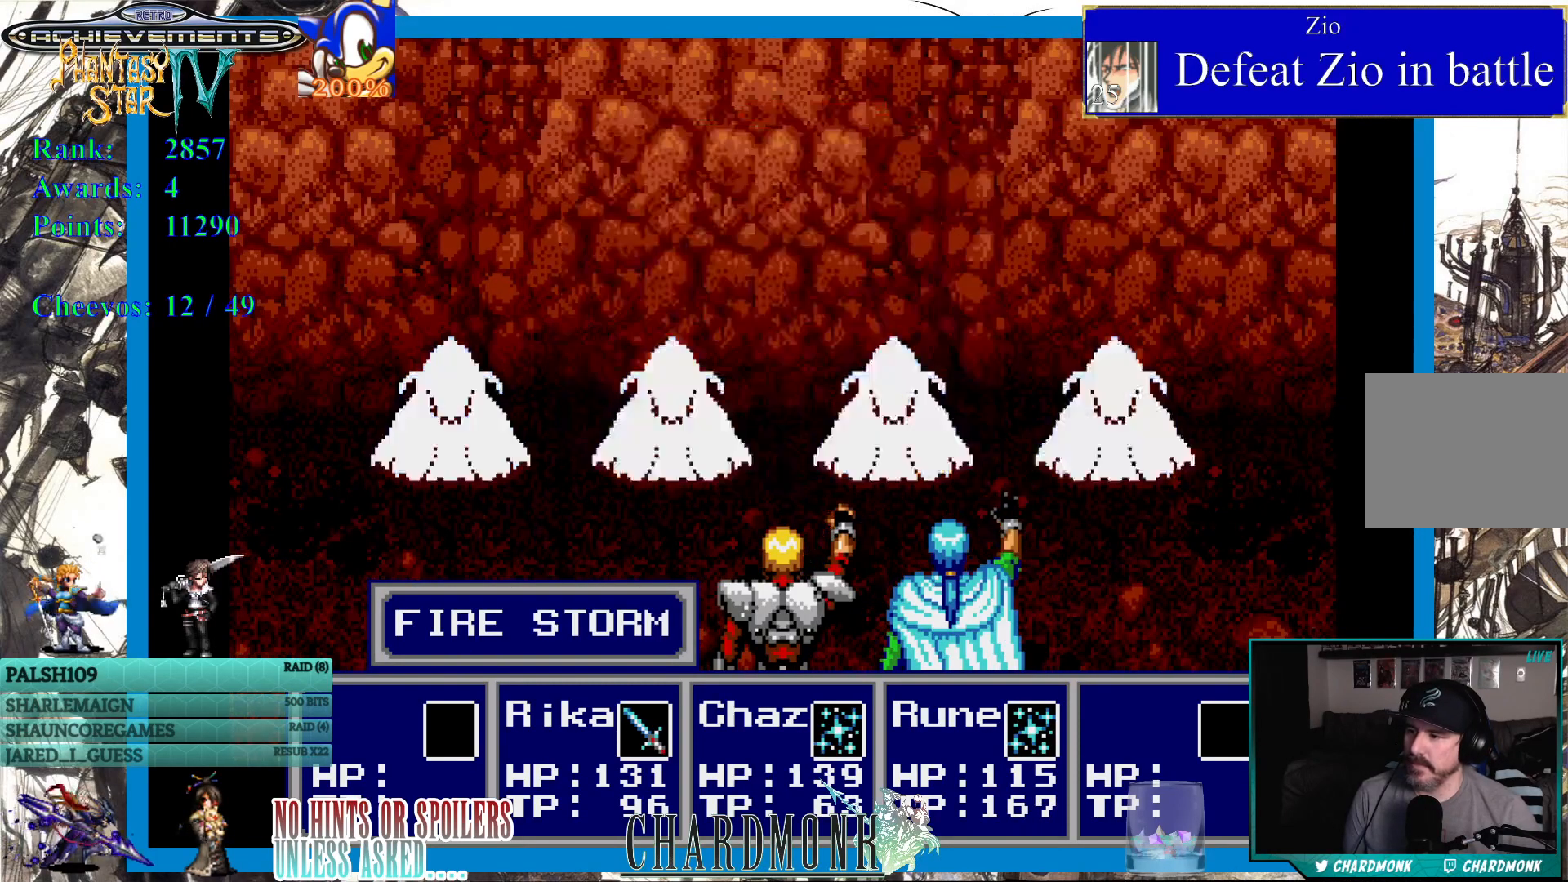
{"buttons": [], "left_stick": "center", "right_stick": "center", "events": []}
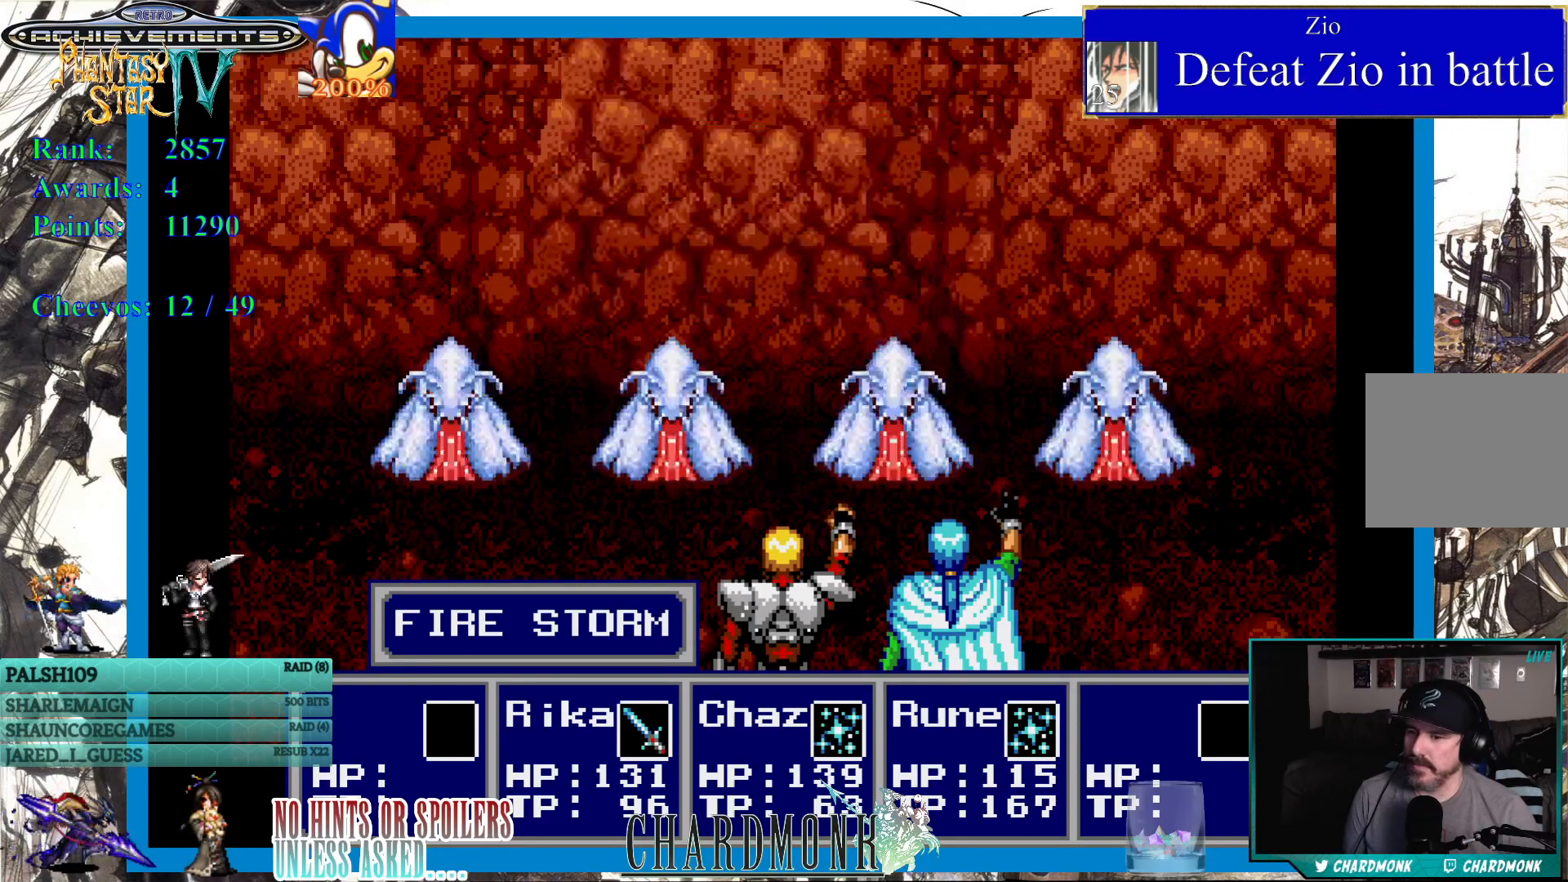
{"buttons": [], "left_stick": "center", "right_stick": "center", "events": []}
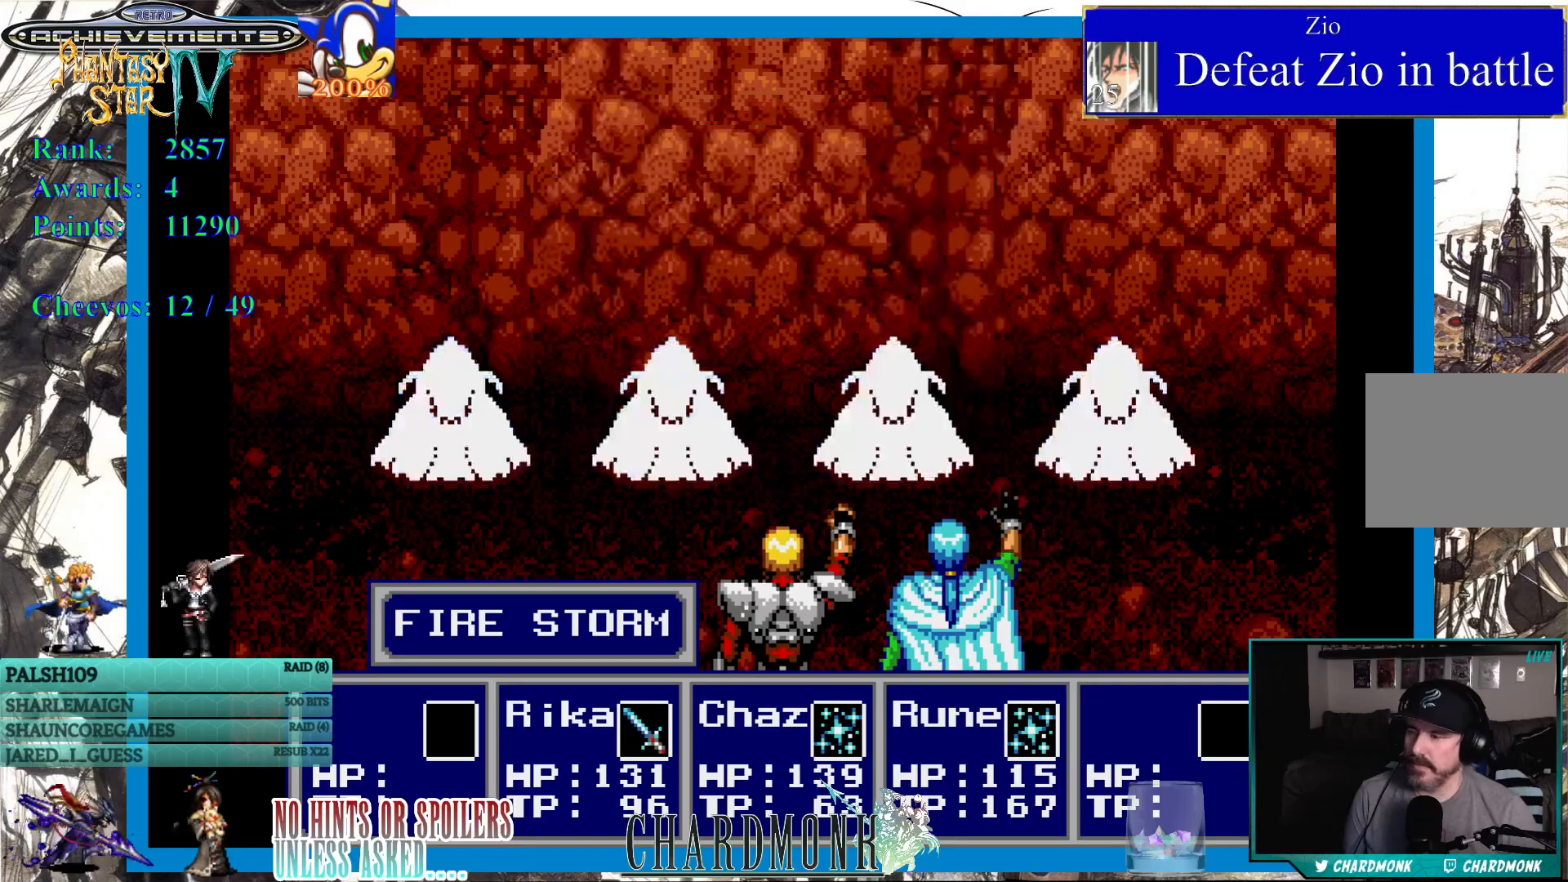
{"buttons": [], "left_stick": "center", "right_stick": "center", "events": []}
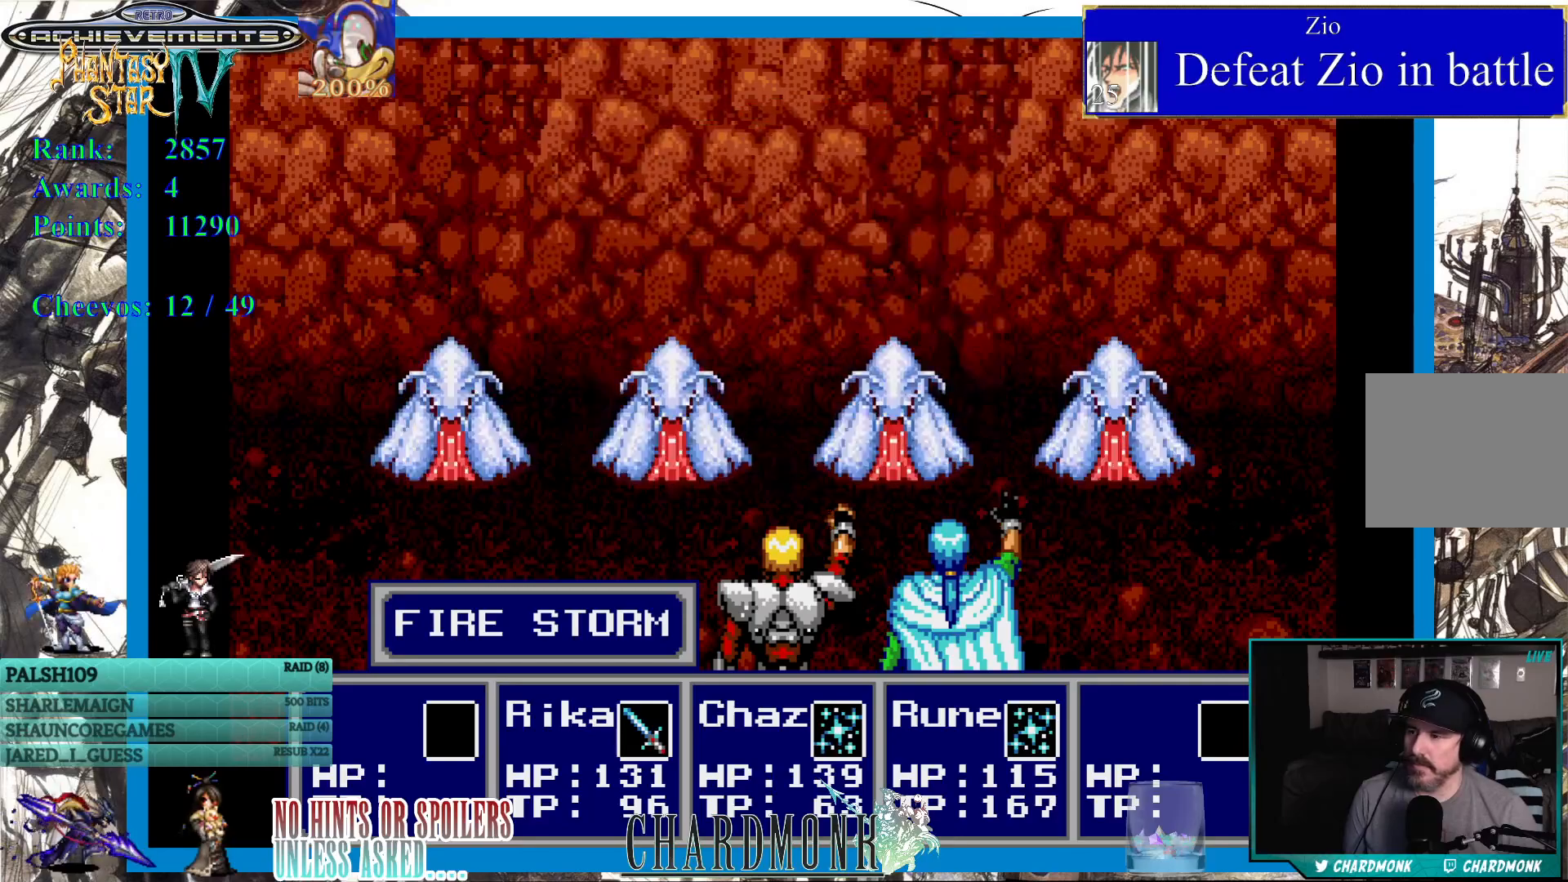
{"buttons": [], "left_stick": "center", "right_stick": "center", "events": []}
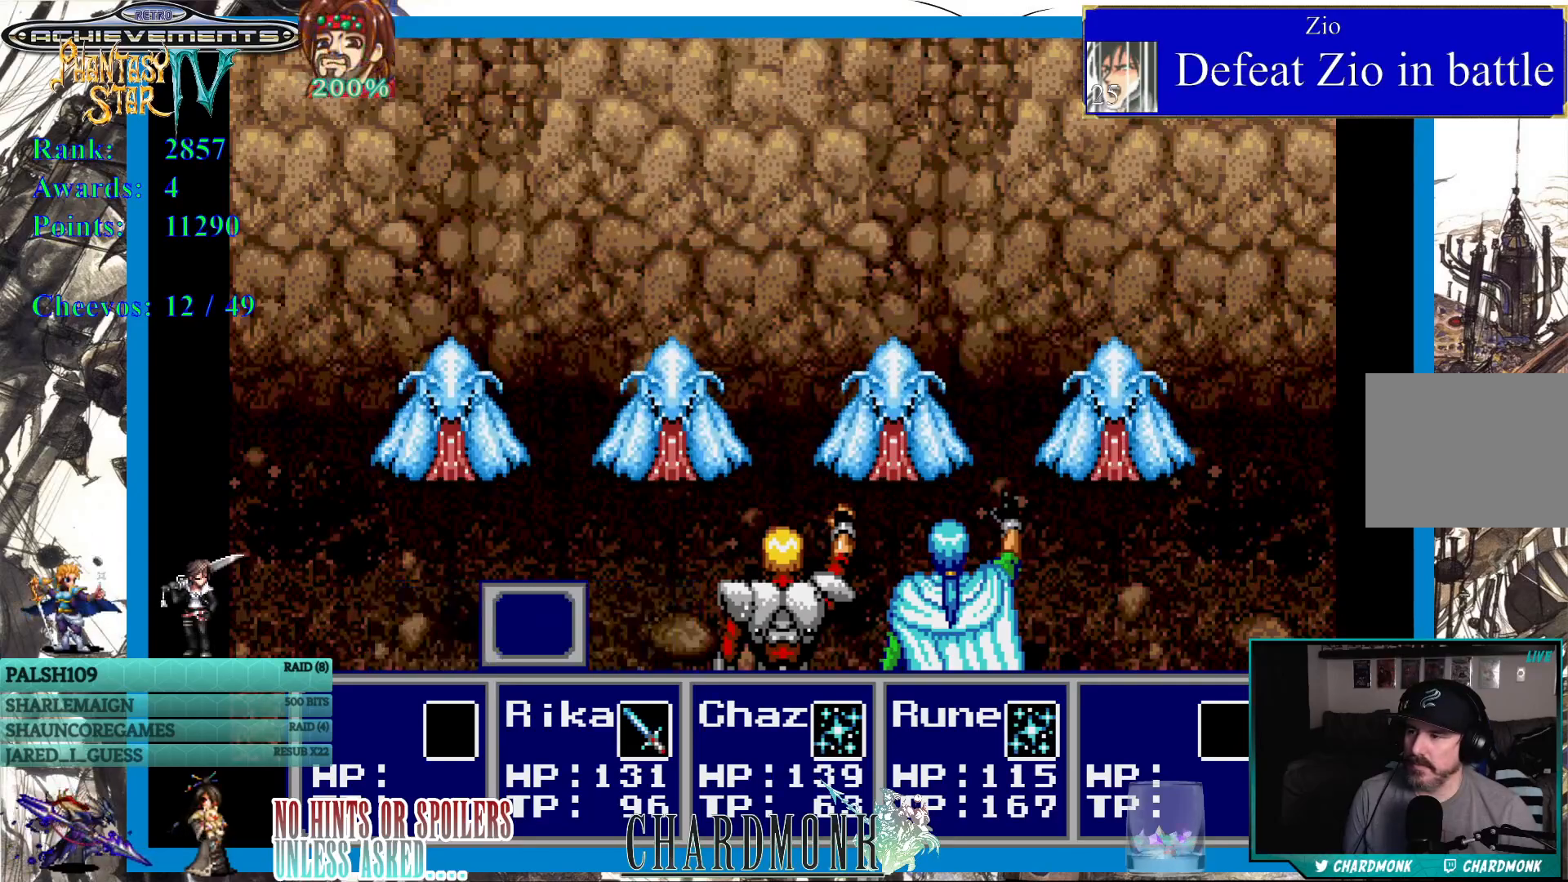
{"buttons": [], "left_stick": "center", "right_stick": "center", "events": []}
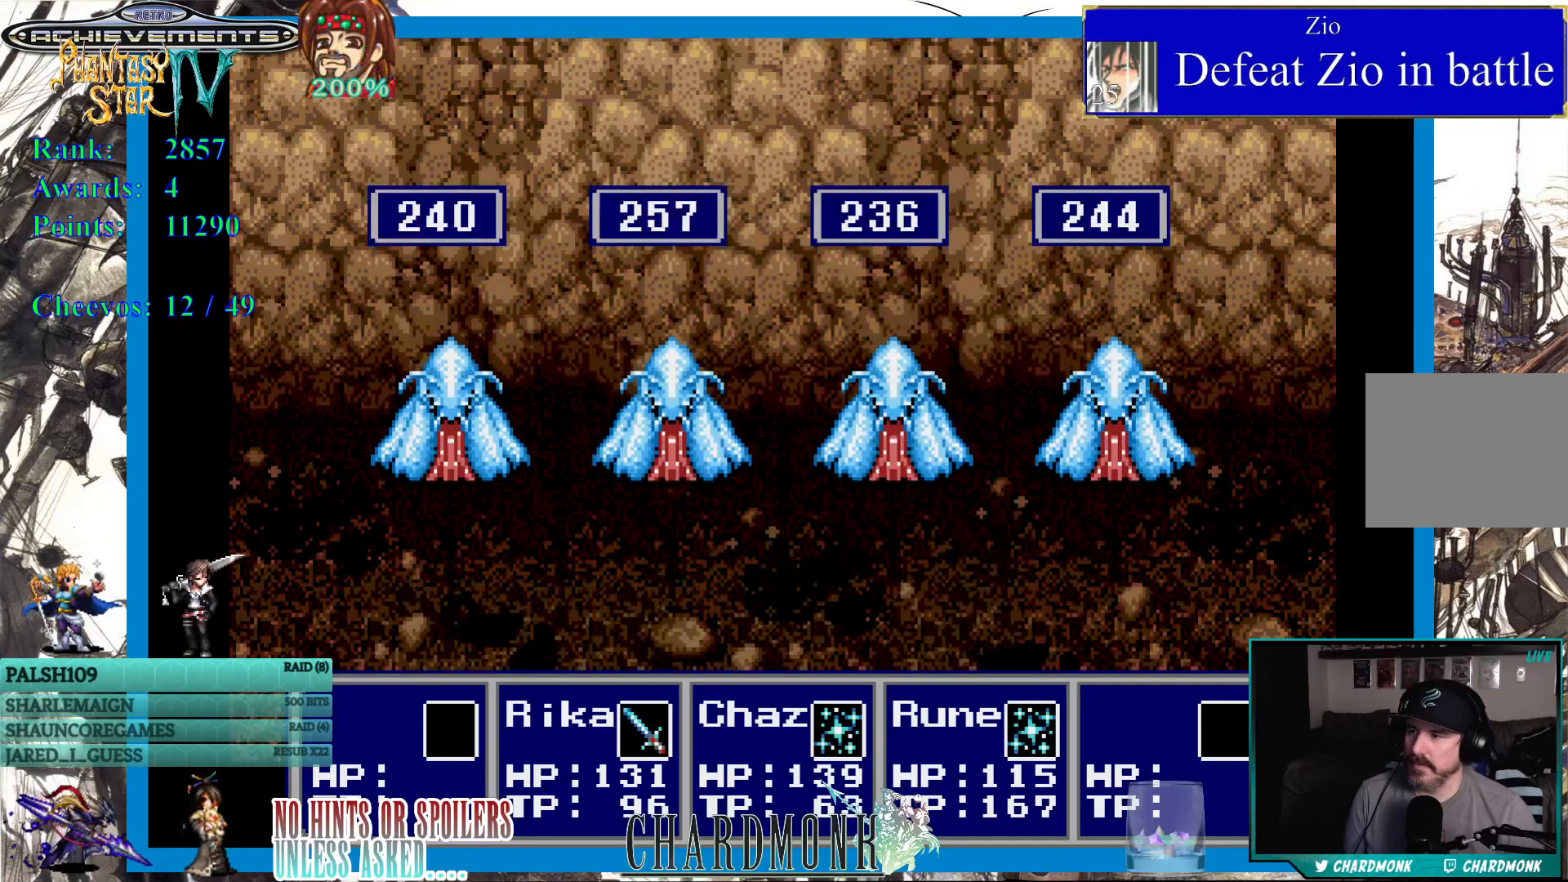
{"buttons": [], "left_stick": "center", "right_stick": "center", "events": [[33, "CIRCLE", "down"], [117, "CIRCLE", "up"], [317, "CIRCLE", "down"], [400, "CIRCLE", "up"]]}
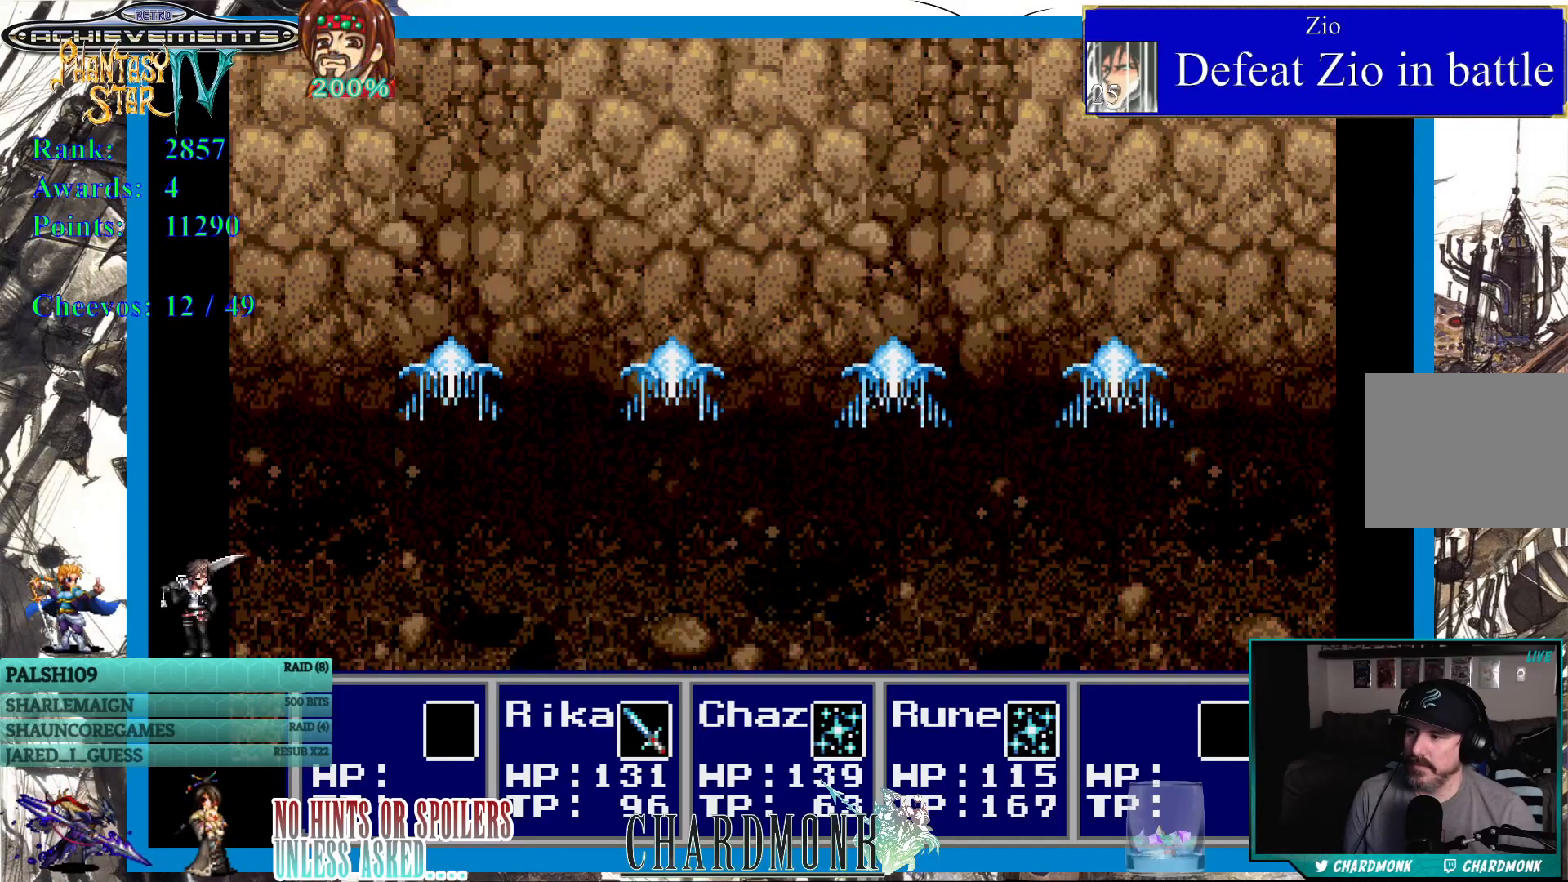
{"buttons": [], "left_stick": "center", "right_stick": "center", "events": []}
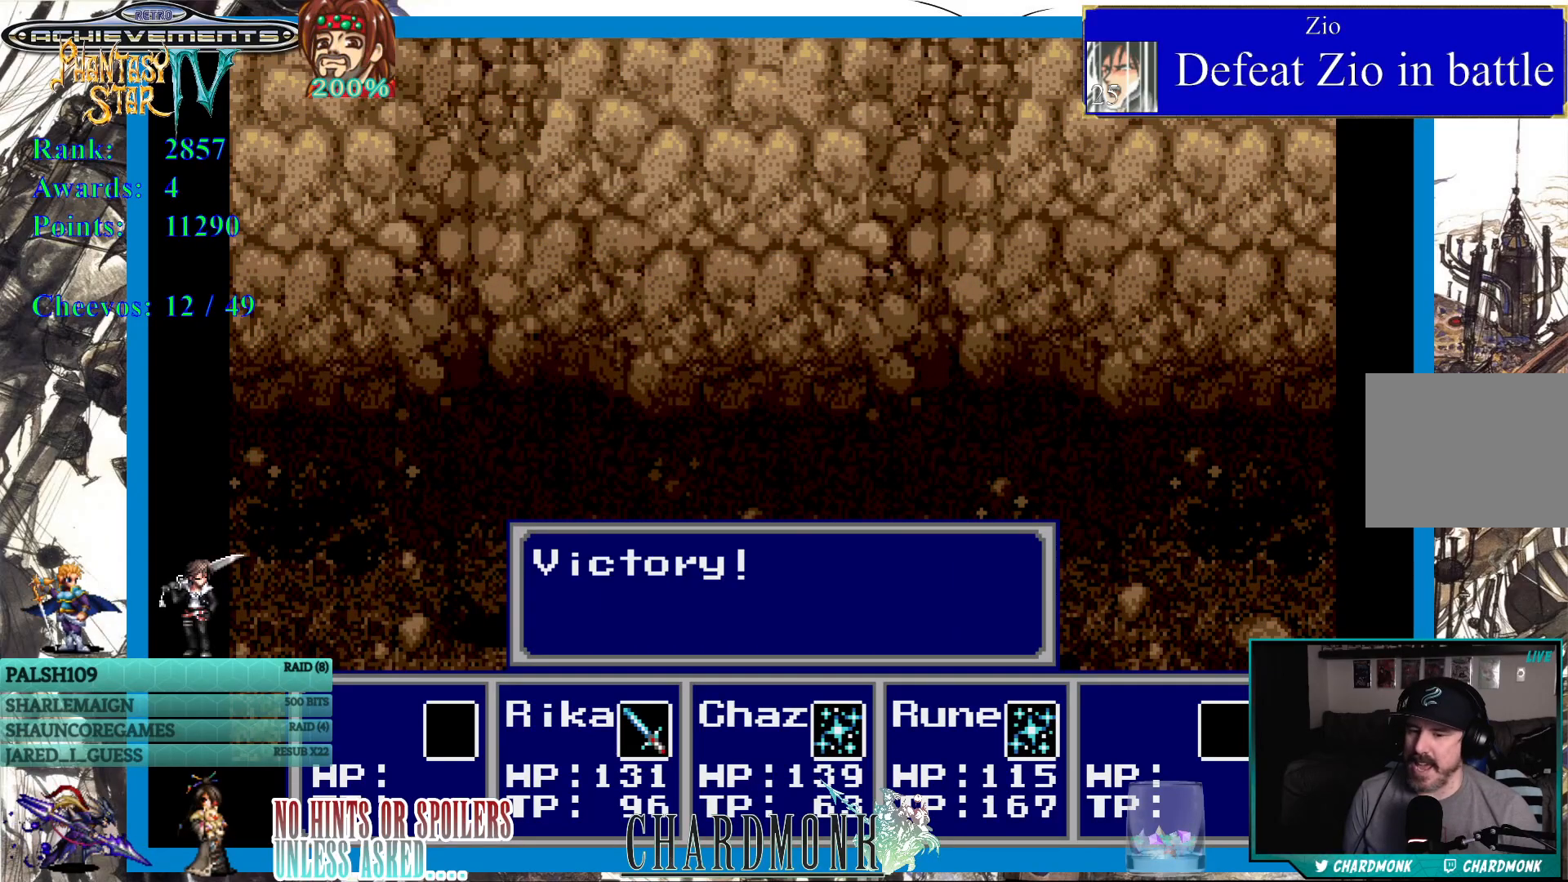
{"buttons": [], "left_stick": "center", "right_stick": "center", "events": []}
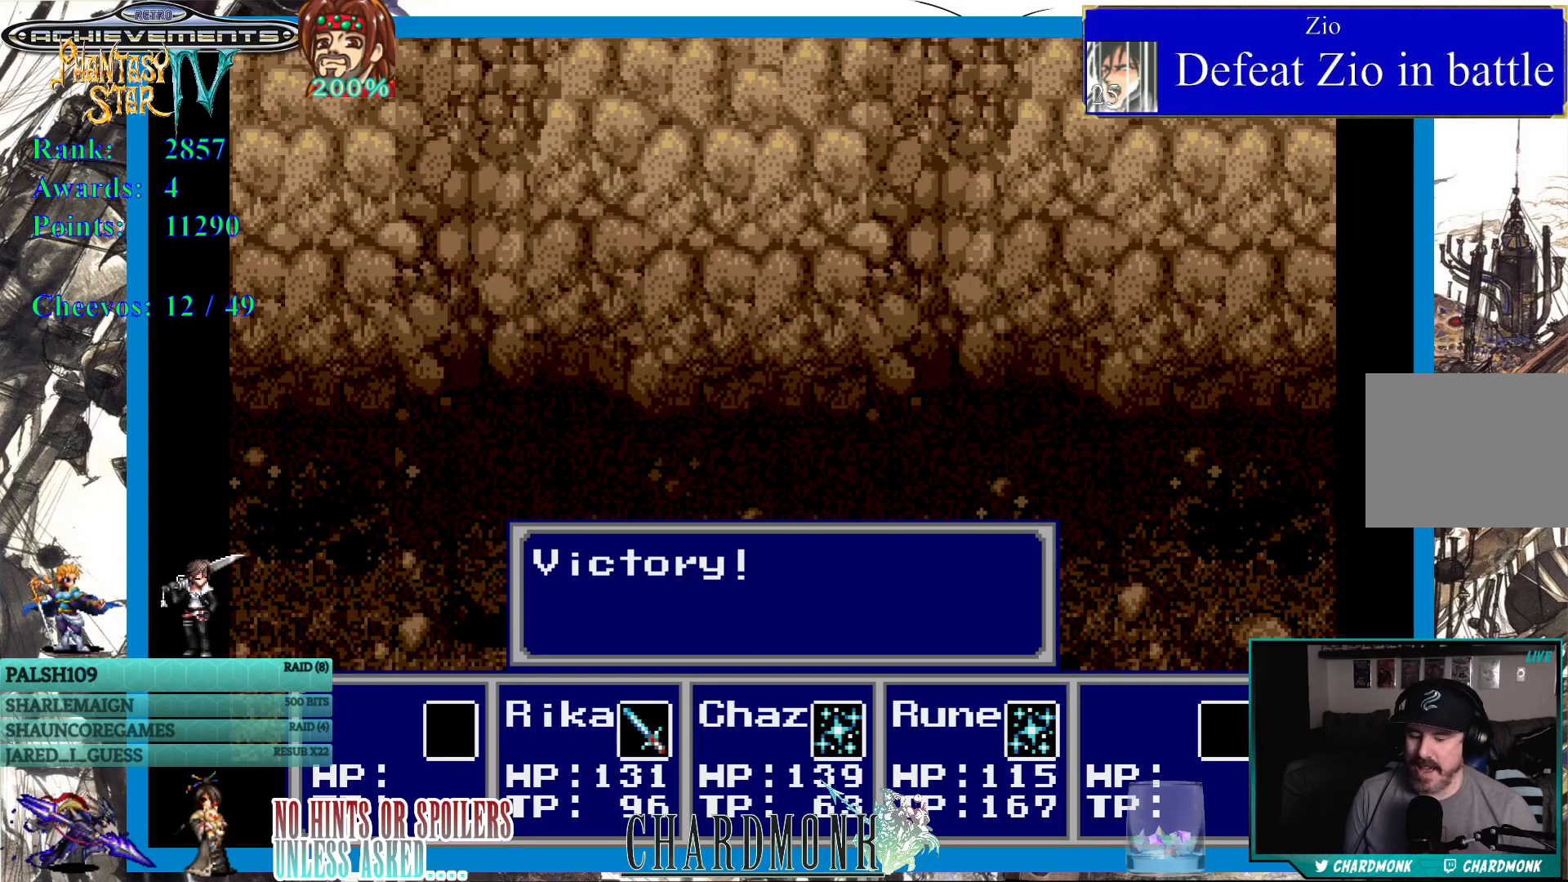
{"buttons": [], "left_stick": "center", "right_stick": "center", "events": []}
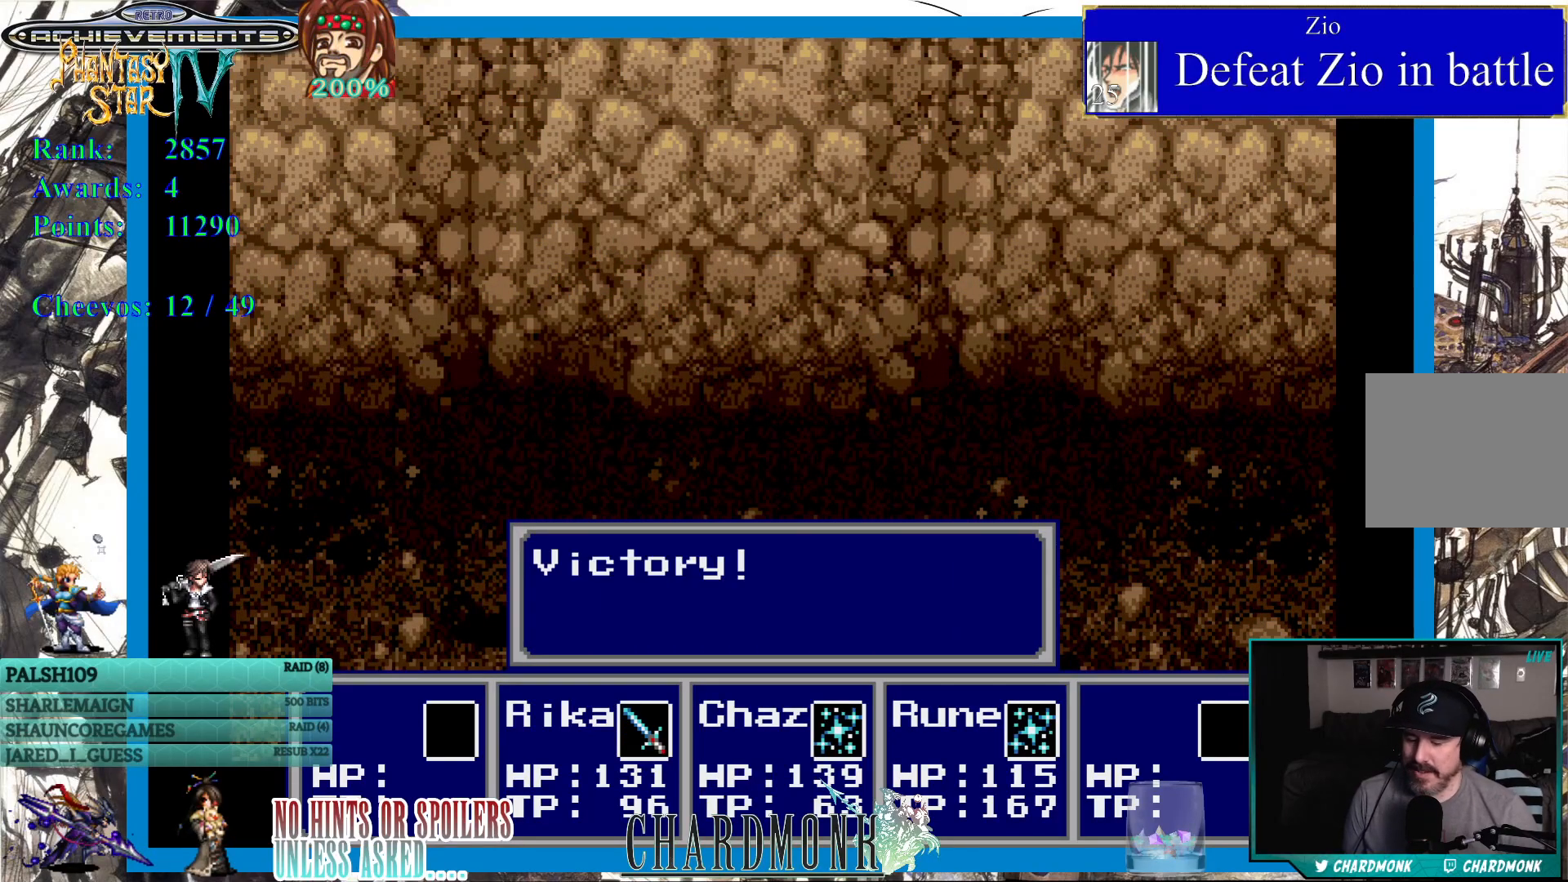
{"buttons": ["CIRCLE"], "left_stick": "center", "right_stick": "center", "events": [[417, "CIRCLE", "down"]]}
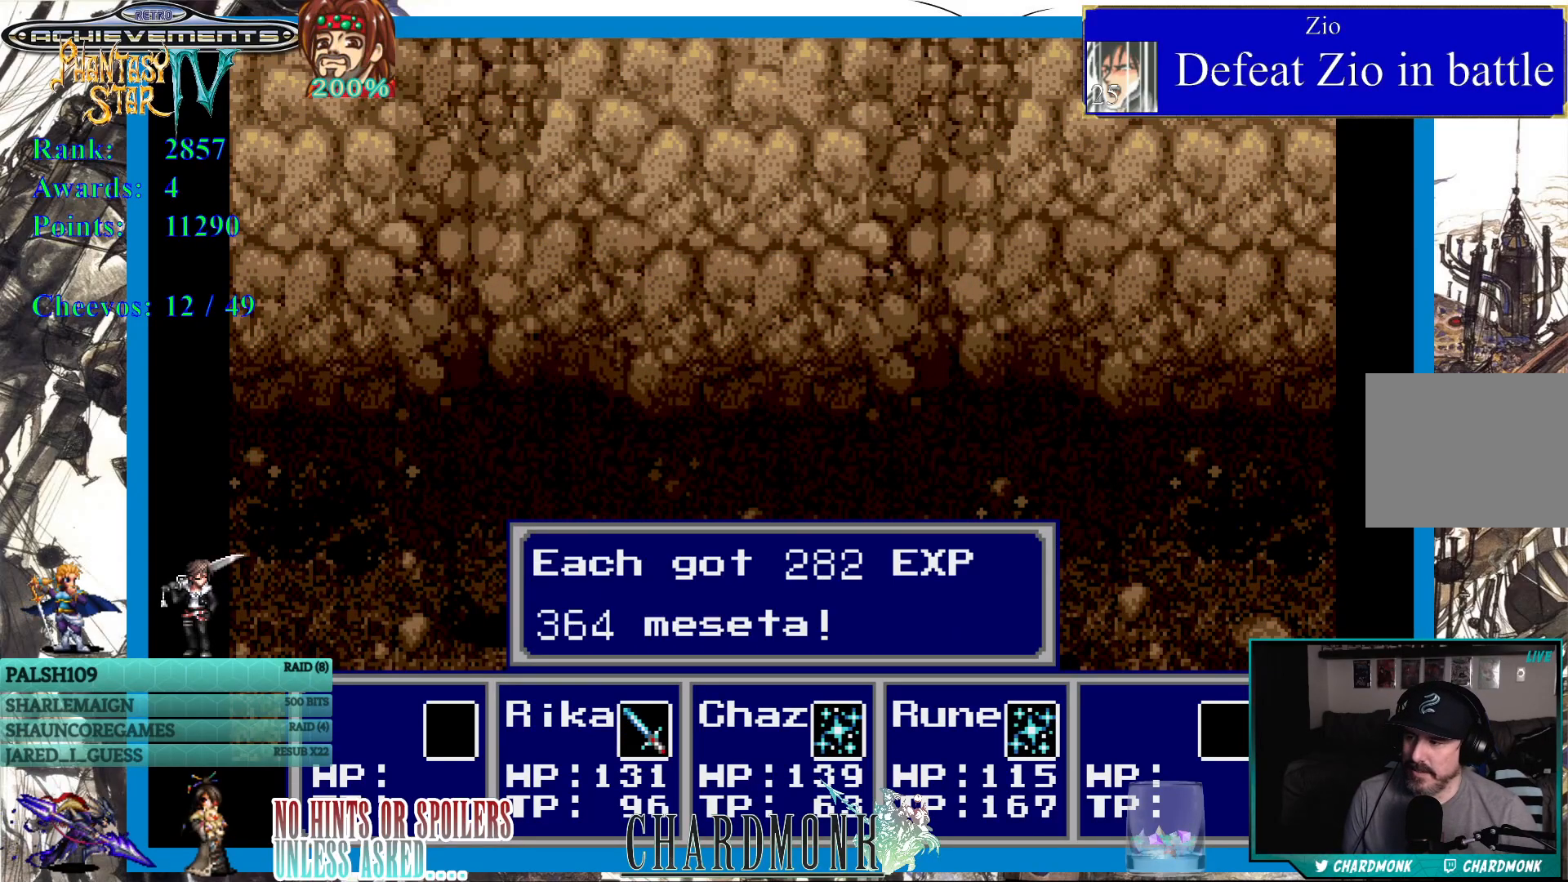
{"buttons": [], "left_stick": "center", "right_stick": "center", "events": [[50, "CIRCLE", "up"], [350, "CIRCLE", "down"], [433, "CIRCLE", "up"]]}
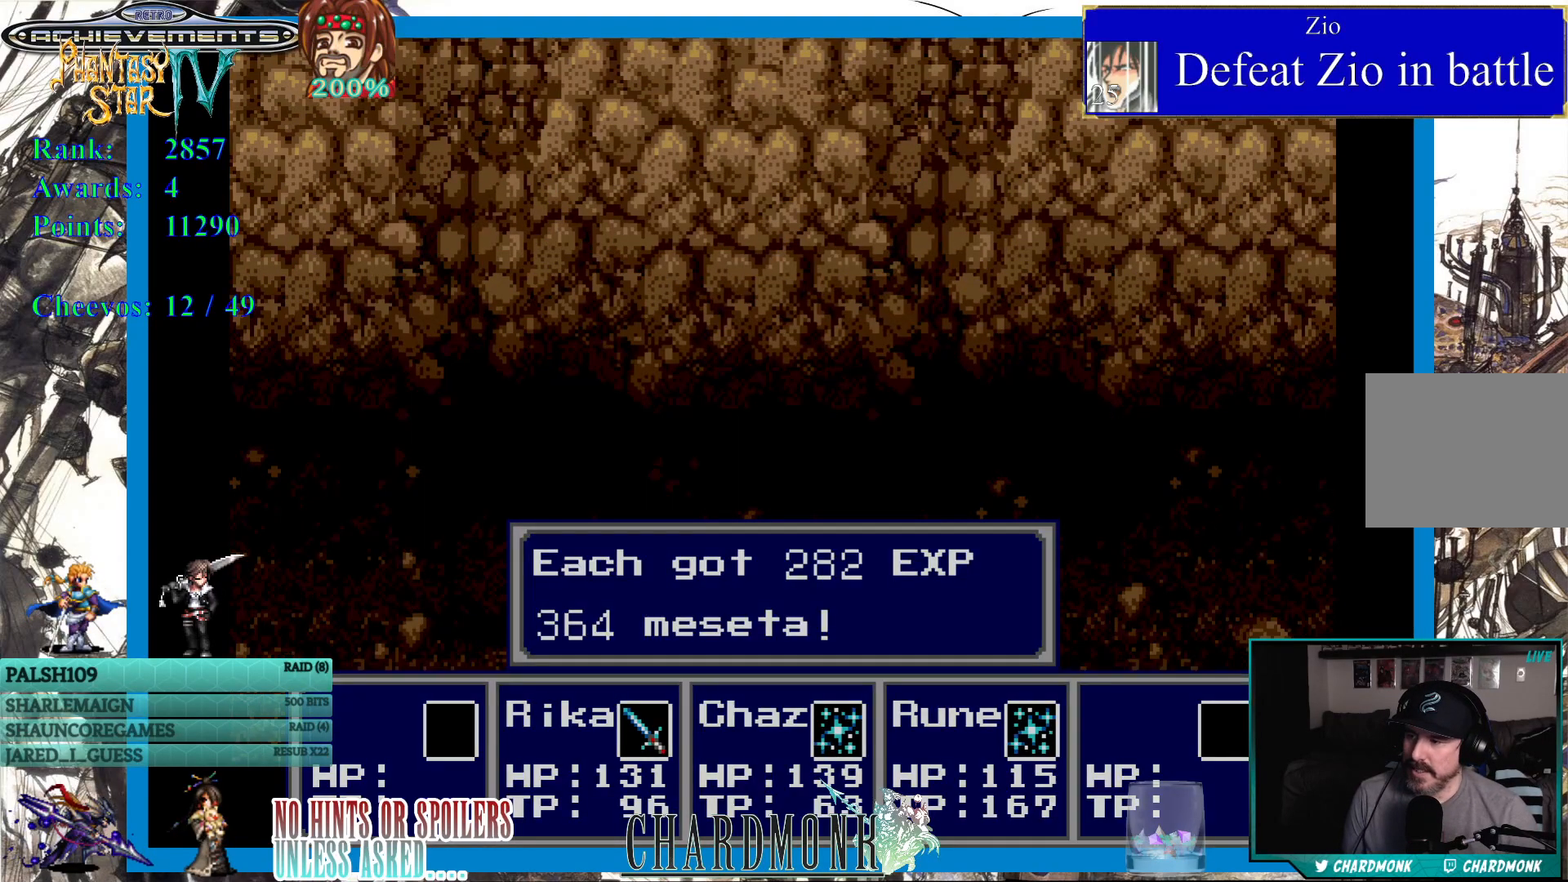
{"buttons": [], "left_stick": "center", "right_stick": "center", "events": []}